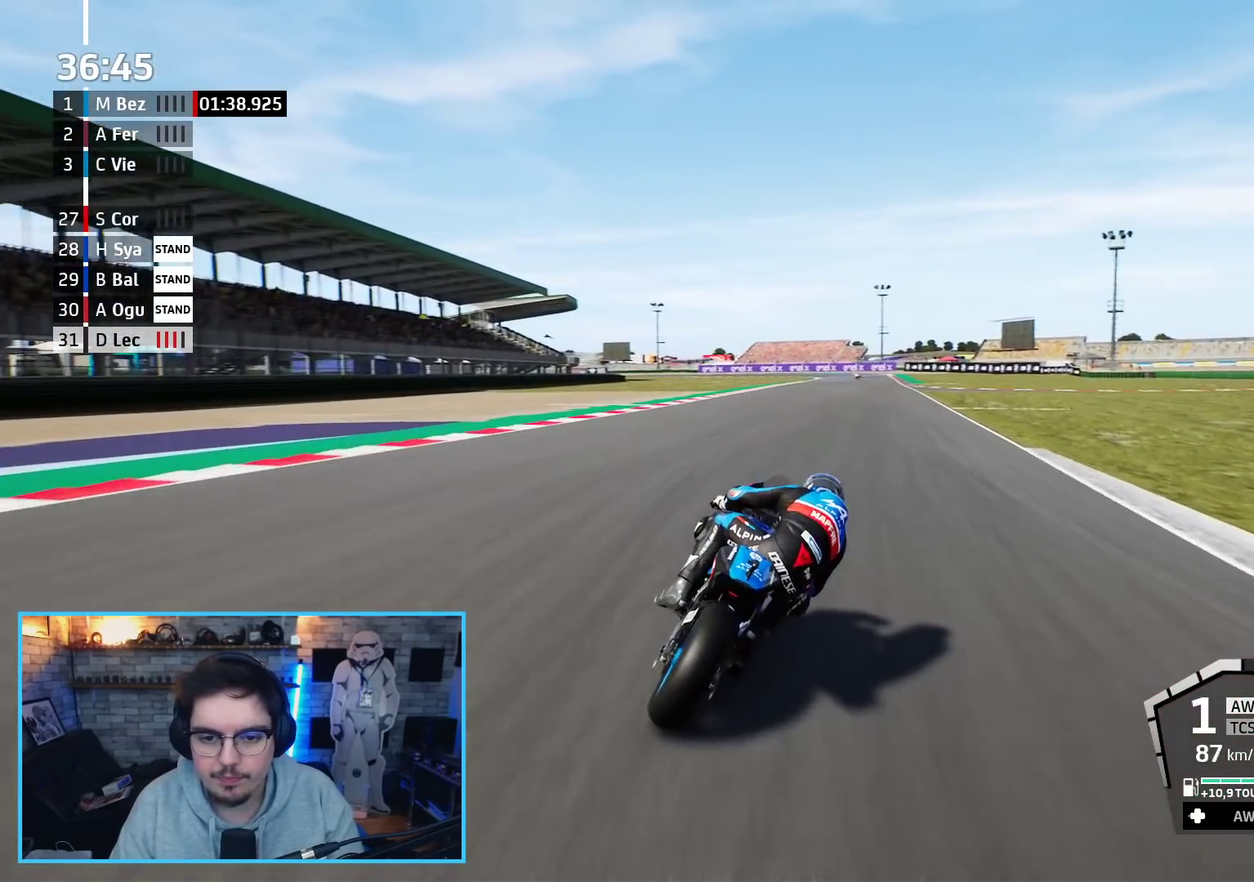
Gameplay with a controller (Xbox layout); each line is a JSON object with the inputs held at the frame after it. "events" lists button and stick changes between this image and that frame as [ms after this image, input, new state], when the widget could be followed in between.
{"buttons": ["R2"], "left_stick": "up", "right_stick": "center", "events": [[367, "left_stick", "up"]]}
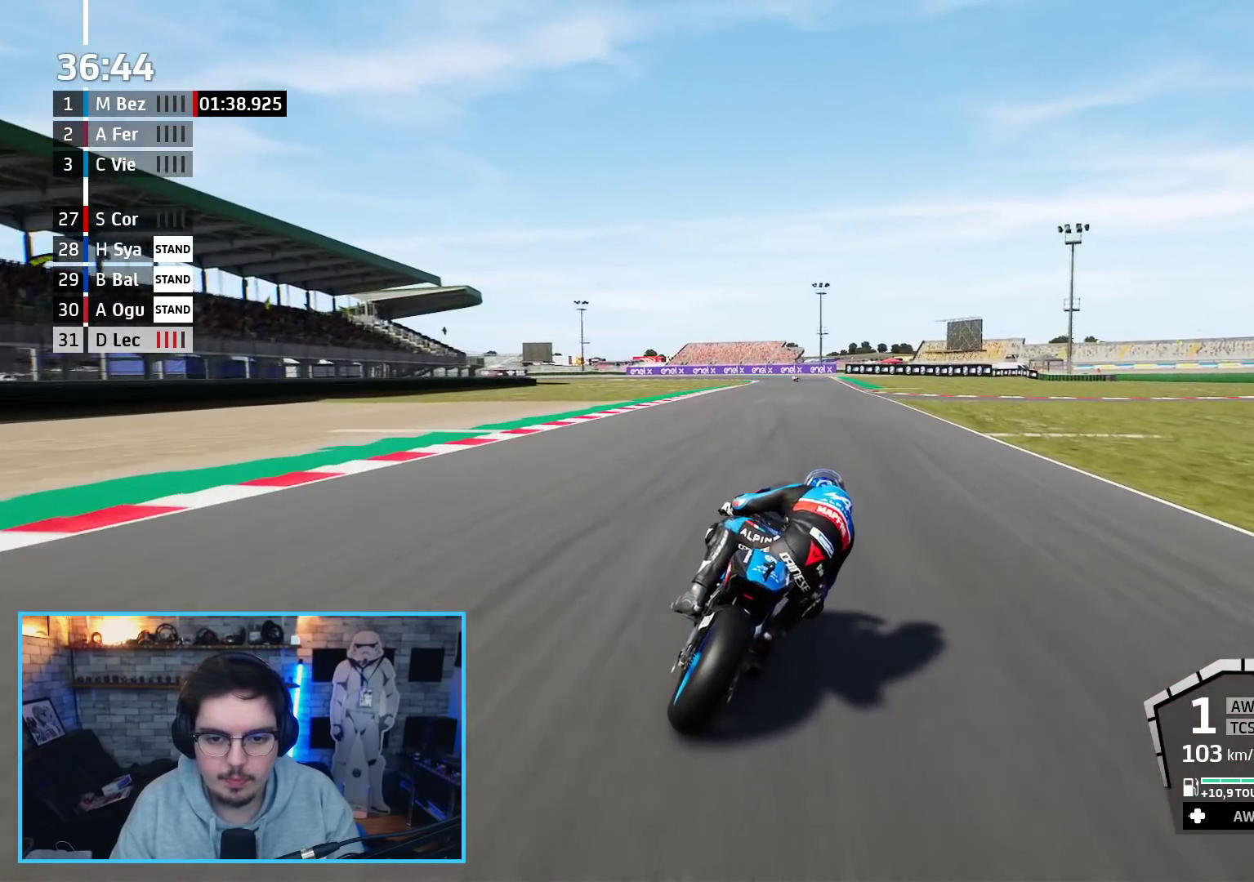
{"buttons": ["R2"], "left_stick": "up", "right_stick": "center", "events": [[50, "B", "down"], [167, "B", "up"]]}
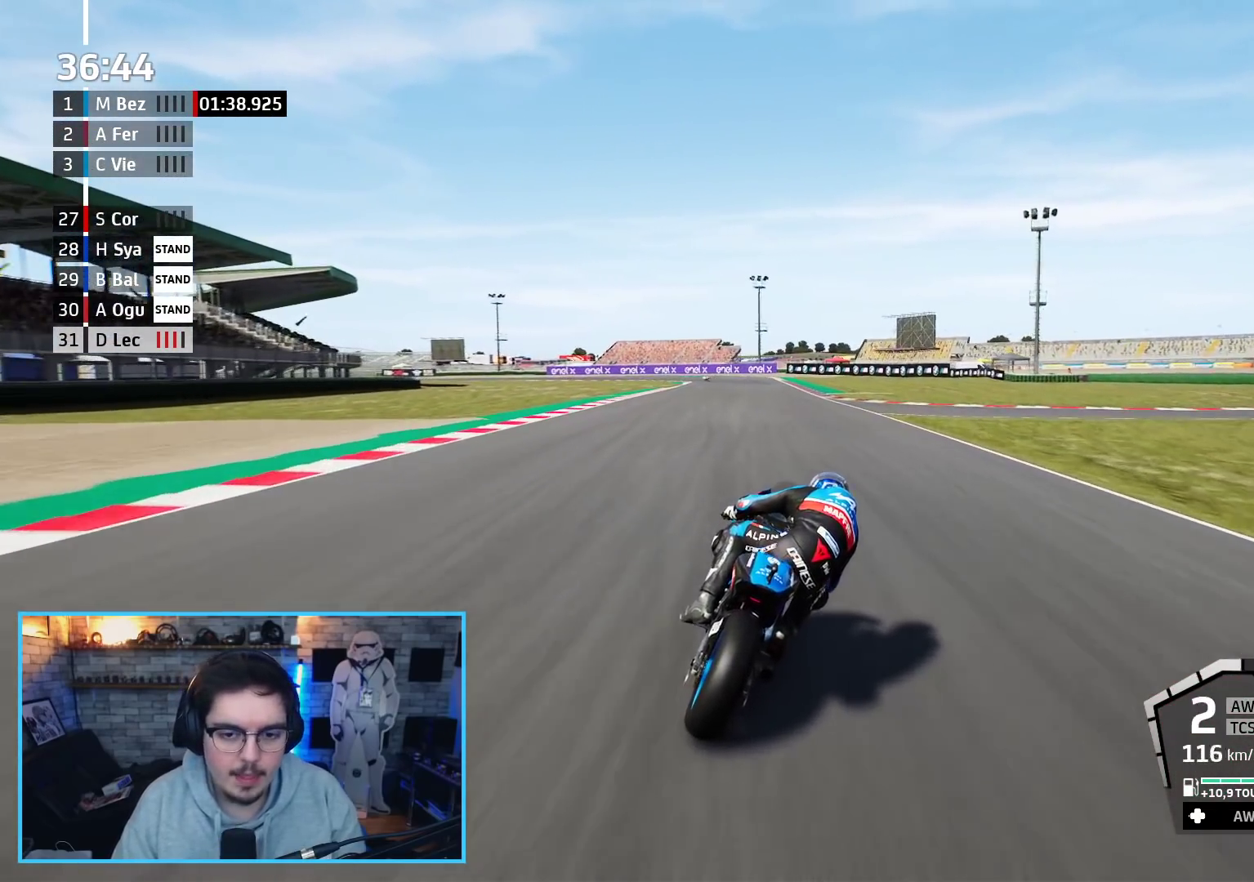
{"buttons": ["R2"], "left_stick": "up", "right_stick": "center", "events": []}
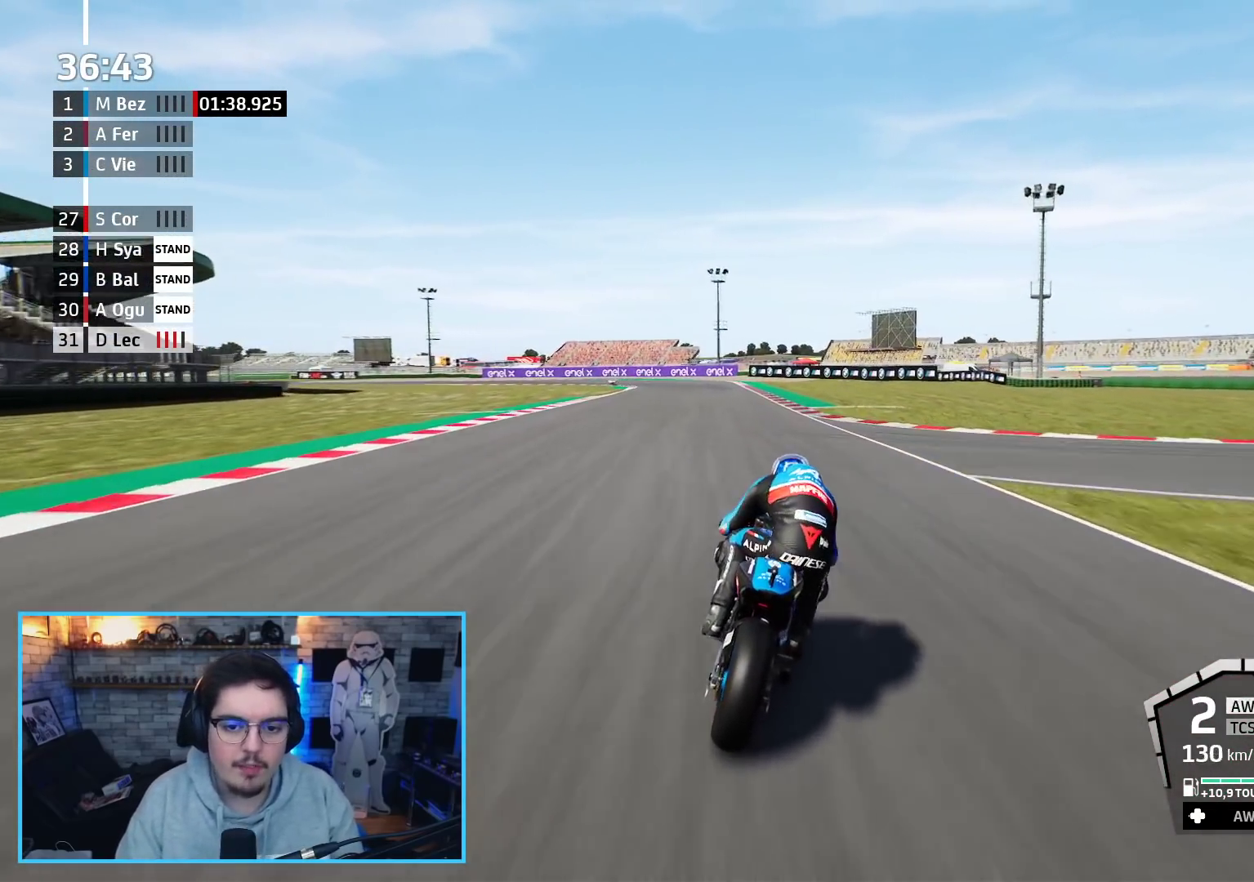
{"buttons": ["R2"], "left_stick": "up-left", "right_stick": "center", "events": [[33, "left_stick", "up-left"], [350, "B", "down"], [467, "B", "up"]]}
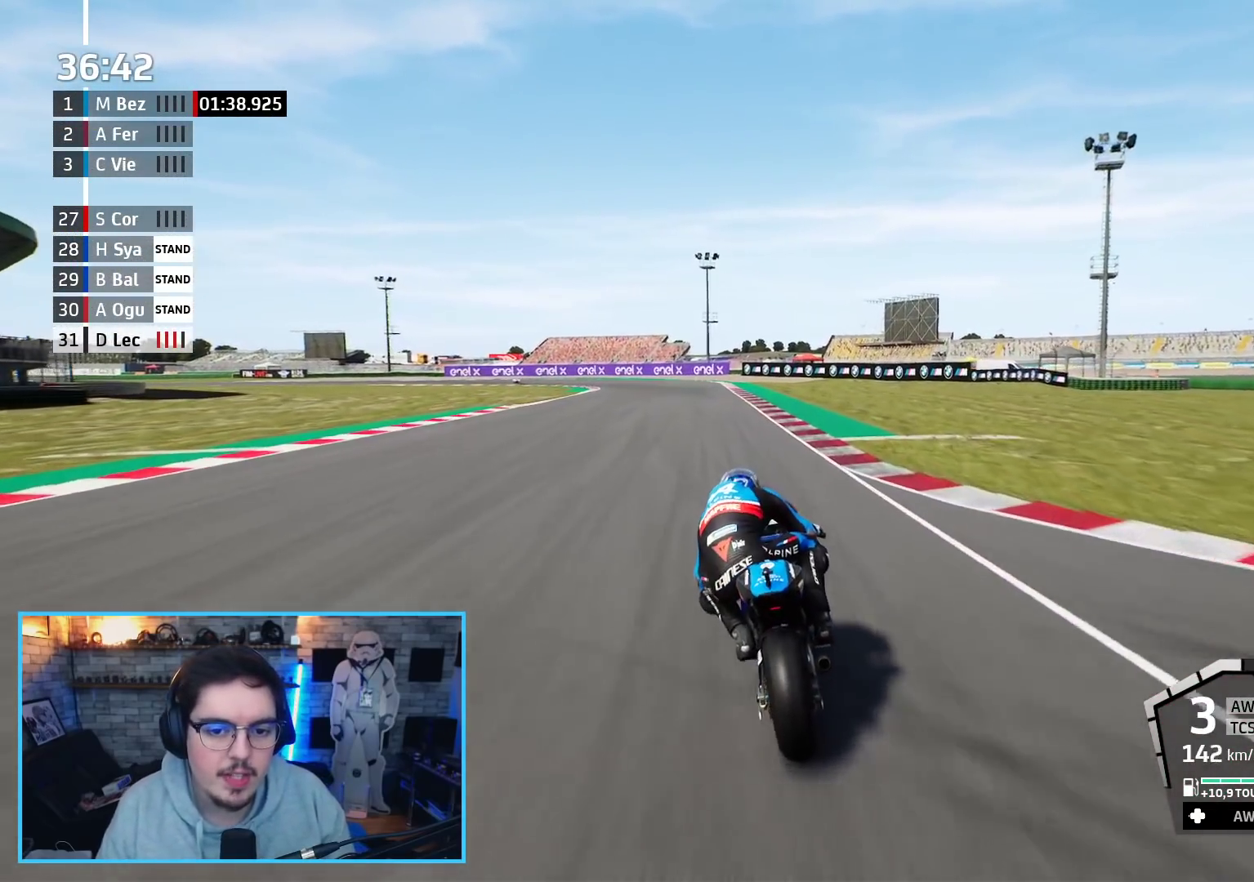
{"buttons": ["R2", "L3"], "left_stick": "up-left", "right_stick": "center", "events": [[383, "L3", "down"]]}
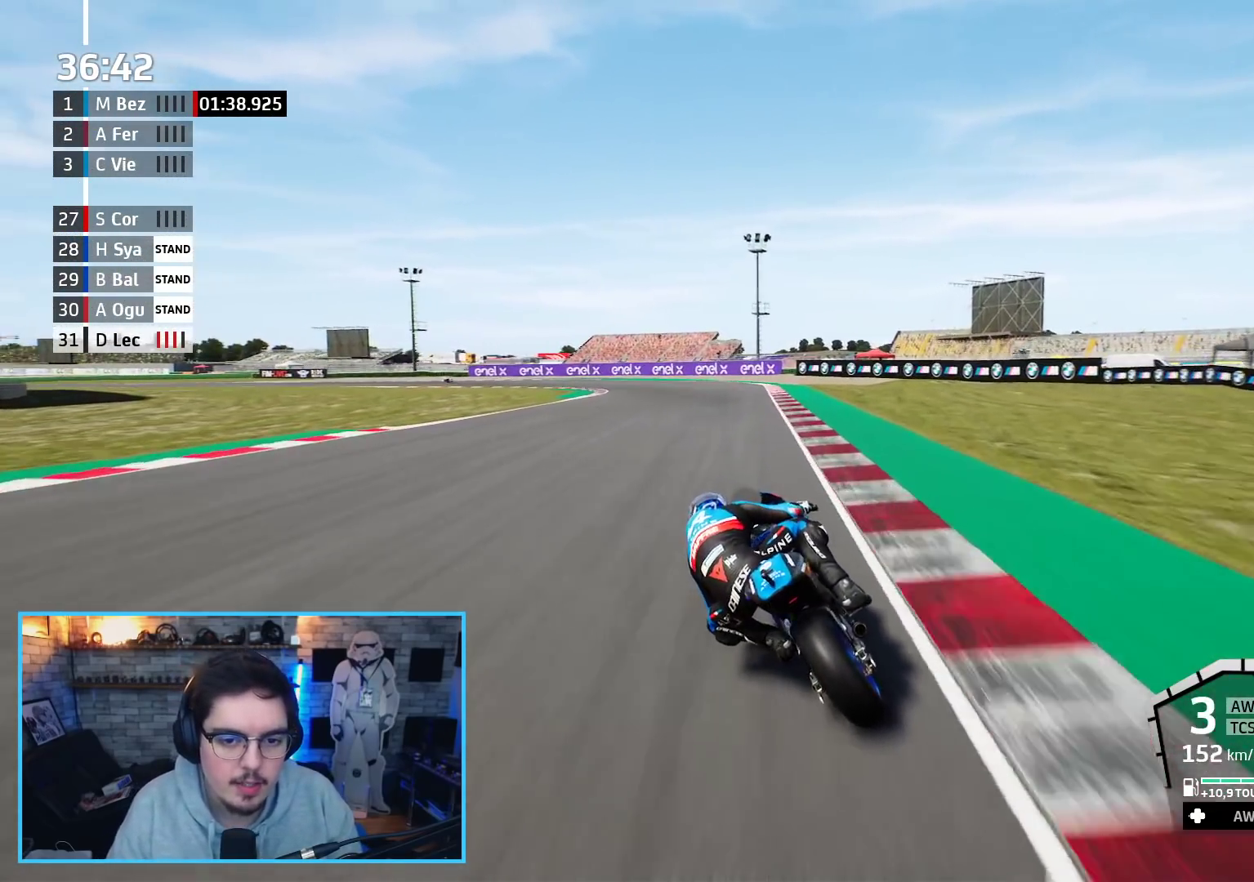
{"buttons": ["L2", "L3"], "left_stick": "left", "right_stick": "center", "events": [[33, "B", "down"], [67, "left_stick", "left"], [133, "B", "up"], [250, "L2", "down"], [300, "A", "down"], [300, "R2", "up"], [300, "X", "down"], [383, "X", "up"], [400, "A", "up"]]}
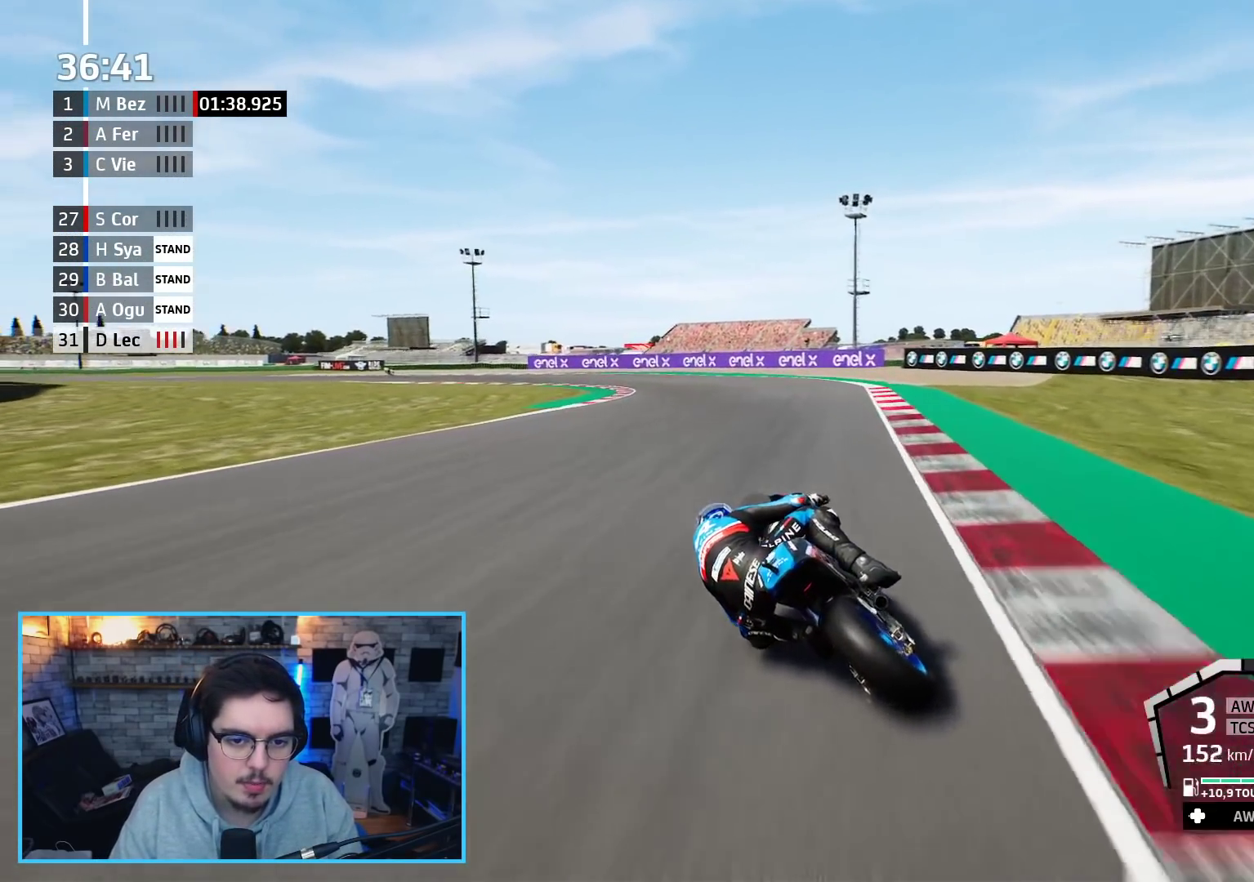
{"buttons": ["L2", "L3"], "left_stick": "left", "right_stick": "center", "events": []}
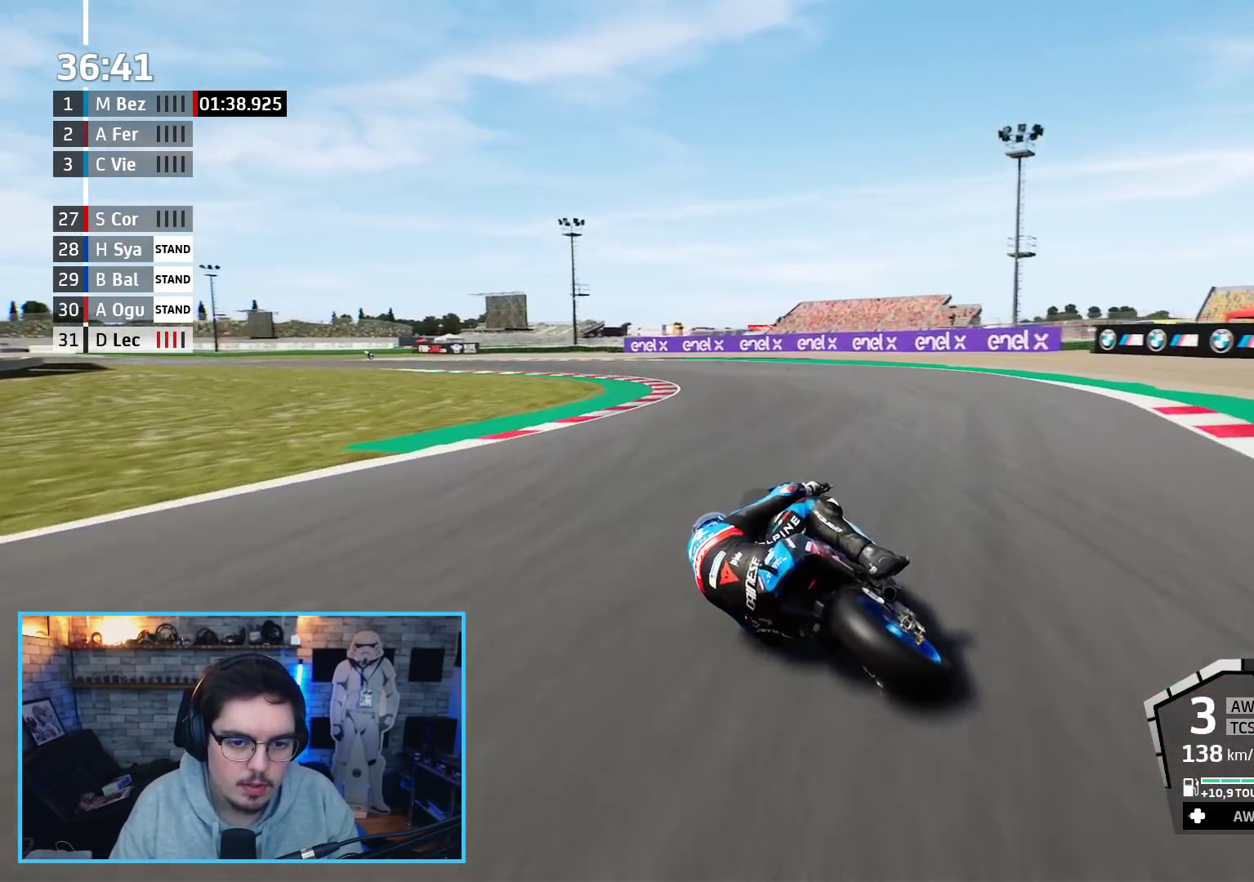
{"buttons": ["R2", "L3"], "left_stick": "left", "right_stick": "center", "events": [[117, "L2", "up"], [317, "R2", "down"]]}
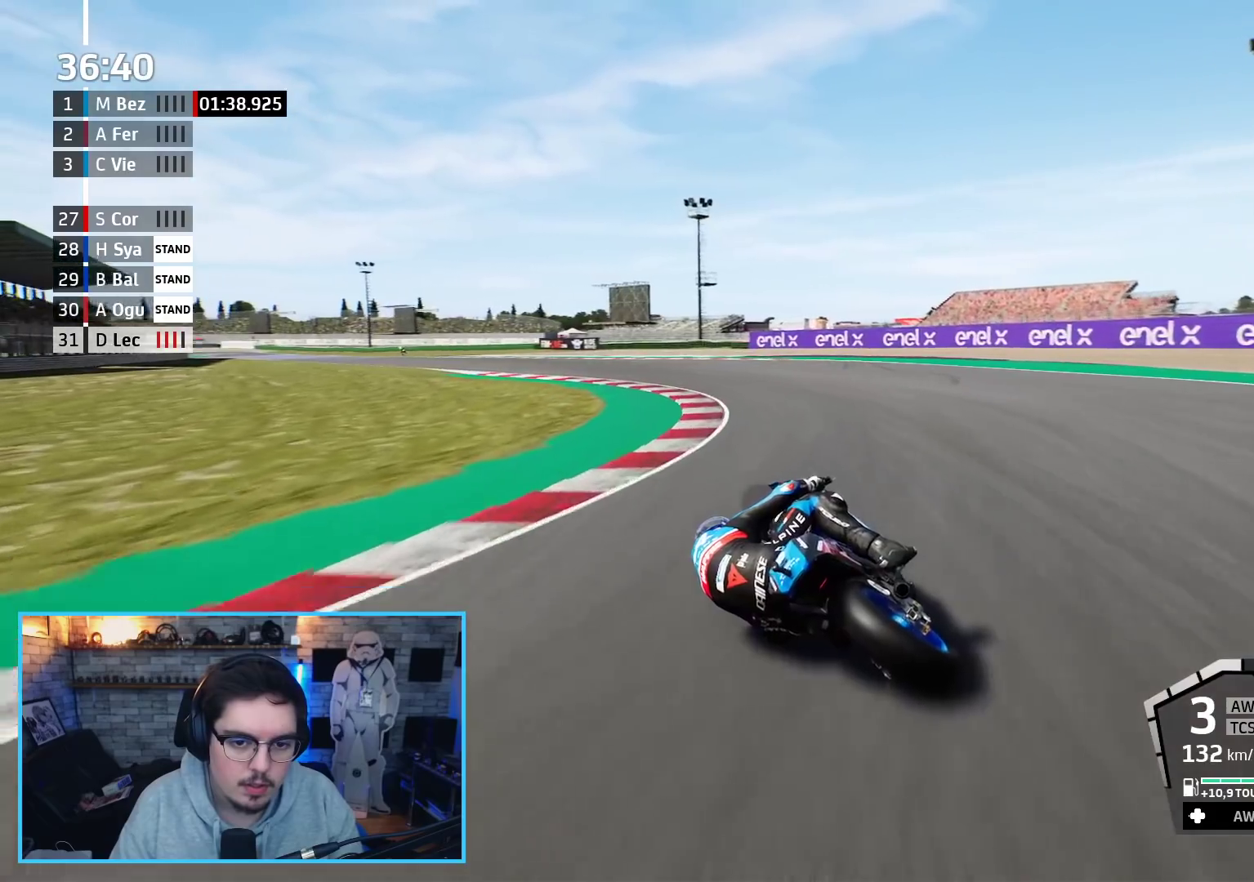
{"buttons": ["R2"], "left_stick": "up-left", "right_stick": "center", "events": [[317, "L3", "up"], [483, "left_stick", "up-left"]]}
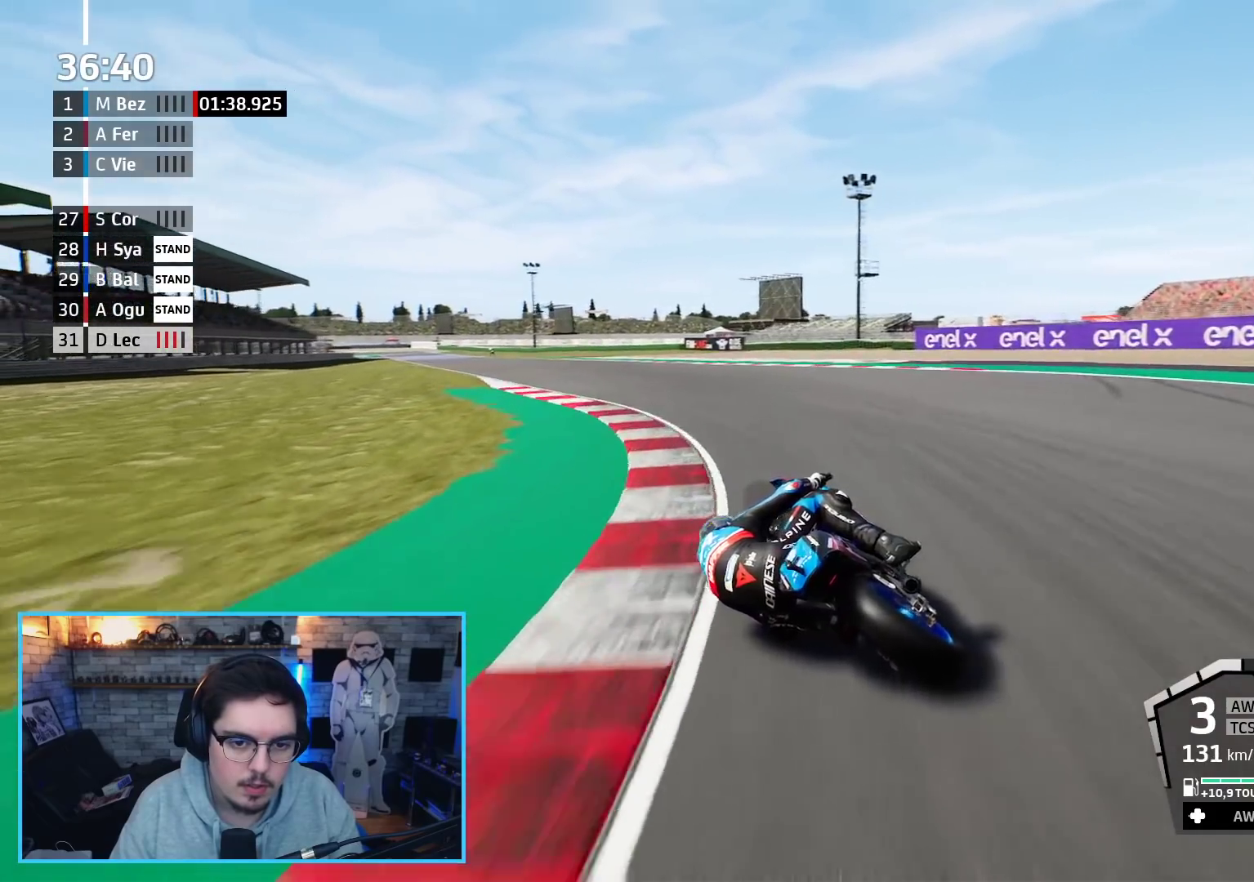
{"buttons": ["R2"], "left_stick": "up-left", "right_stick": "center", "events": []}
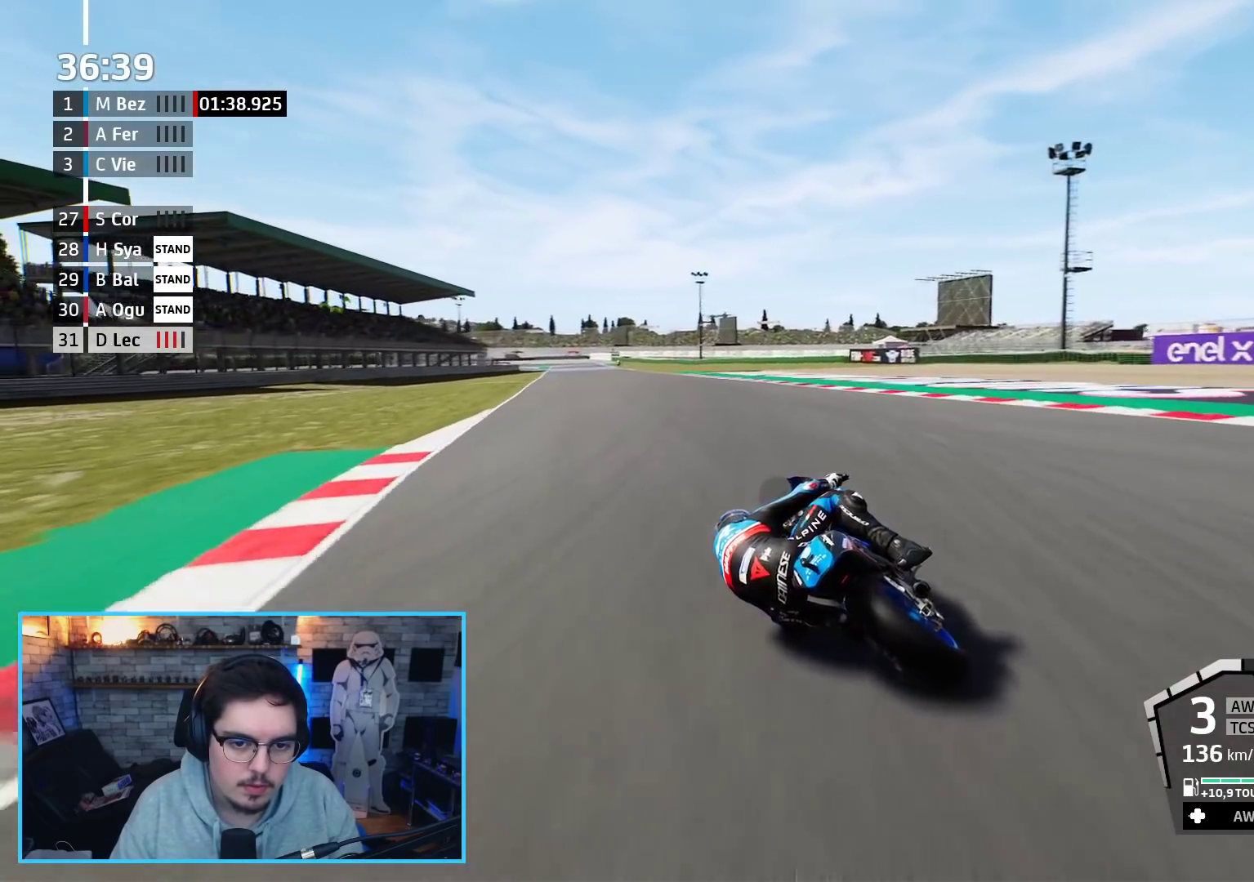
{"buttons": ["R2"], "left_stick": "up-left", "right_stick": "center", "events": []}
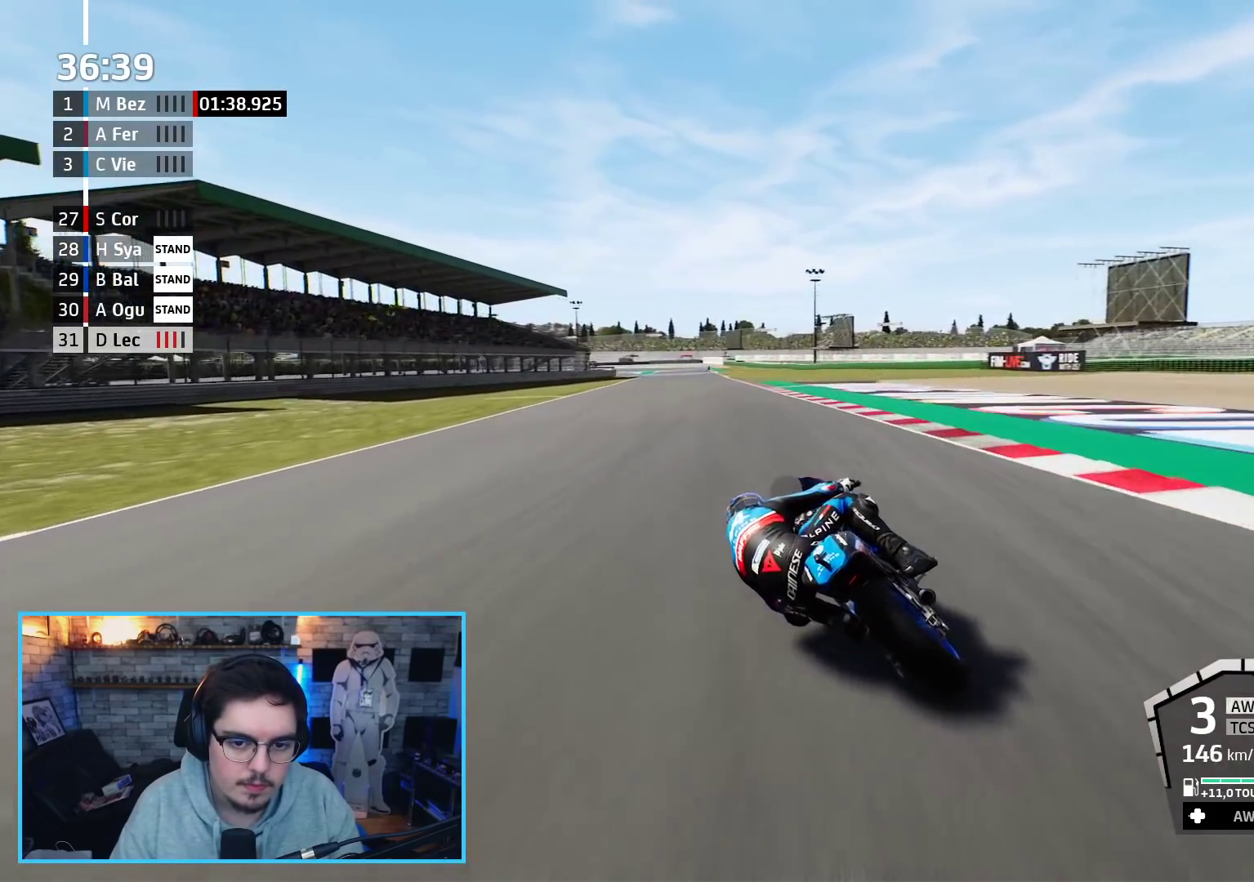
{"buttons": ["R2"], "left_stick": "center", "right_stick": "center", "events": [[467, "left_stick", "center"]]}
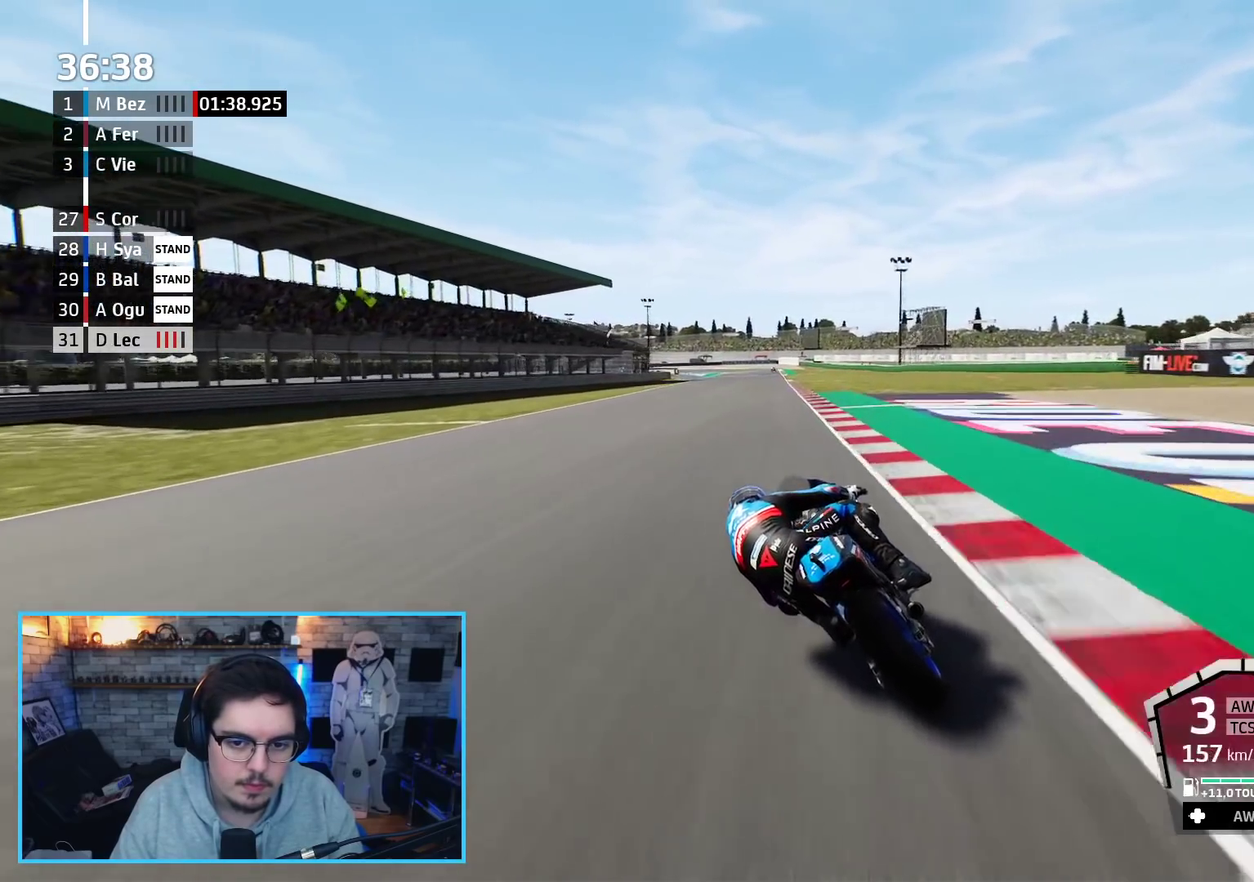
{"buttons": ["R2"], "left_stick": "up", "right_stick": "center", "events": [[117, "left_stick", "up-left"], [200, "left_stick", "up"]]}
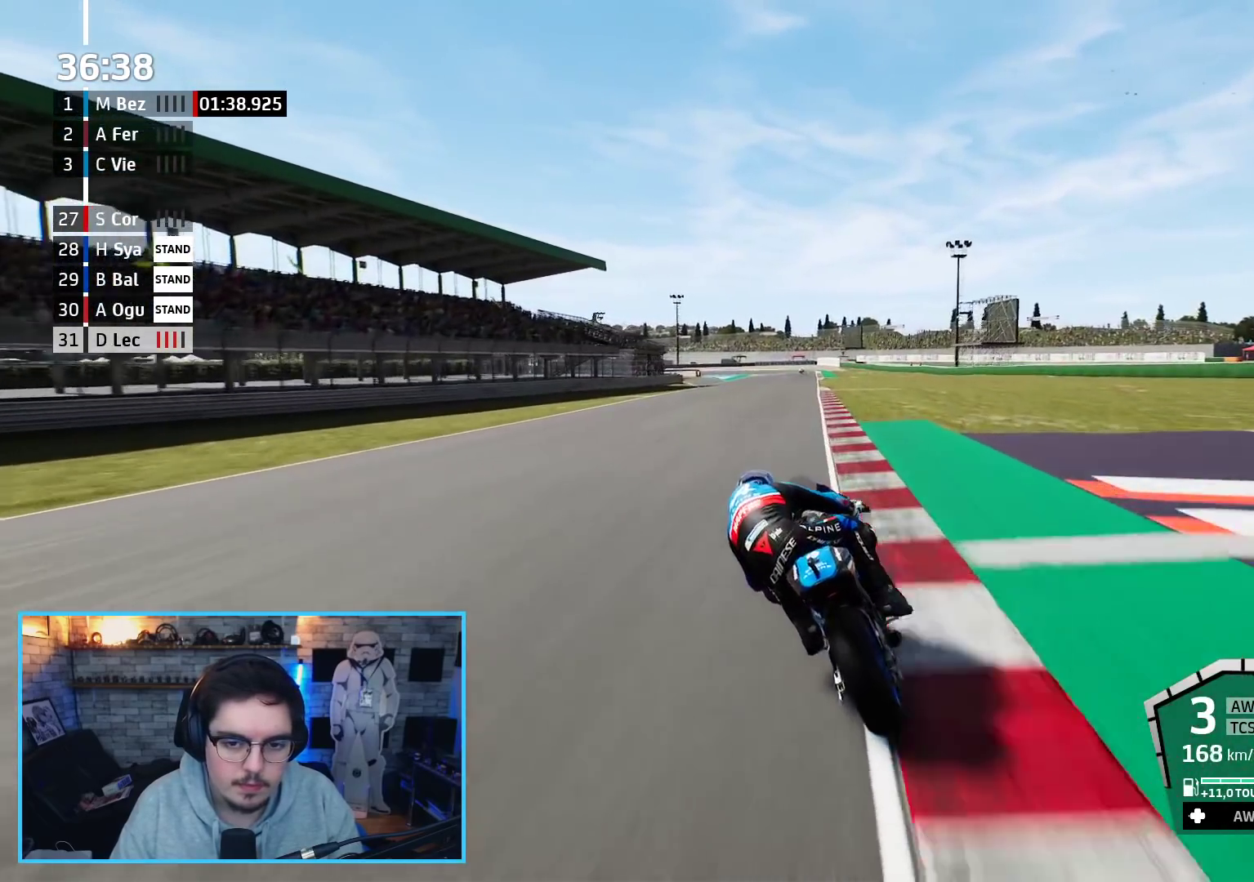
{"buttons": ["R2"], "left_stick": "up-right", "right_stick": "center", "events": [[50, "B", "down"], [167, "B", "up"], [483, "left_stick", "up-right"]]}
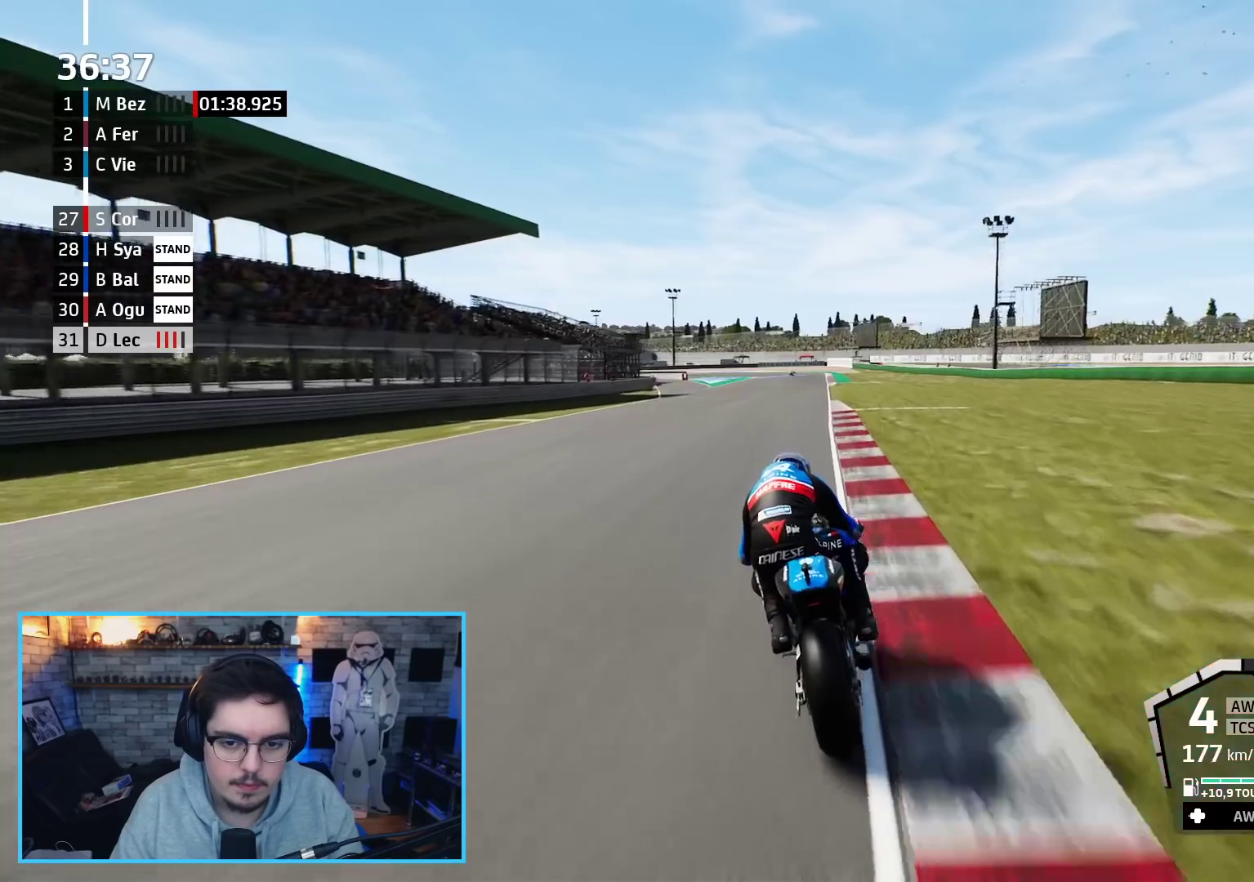
{"buttons": ["R2"], "left_stick": "up", "right_stick": "center", "events": [[250, "left_stick", "up"]]}
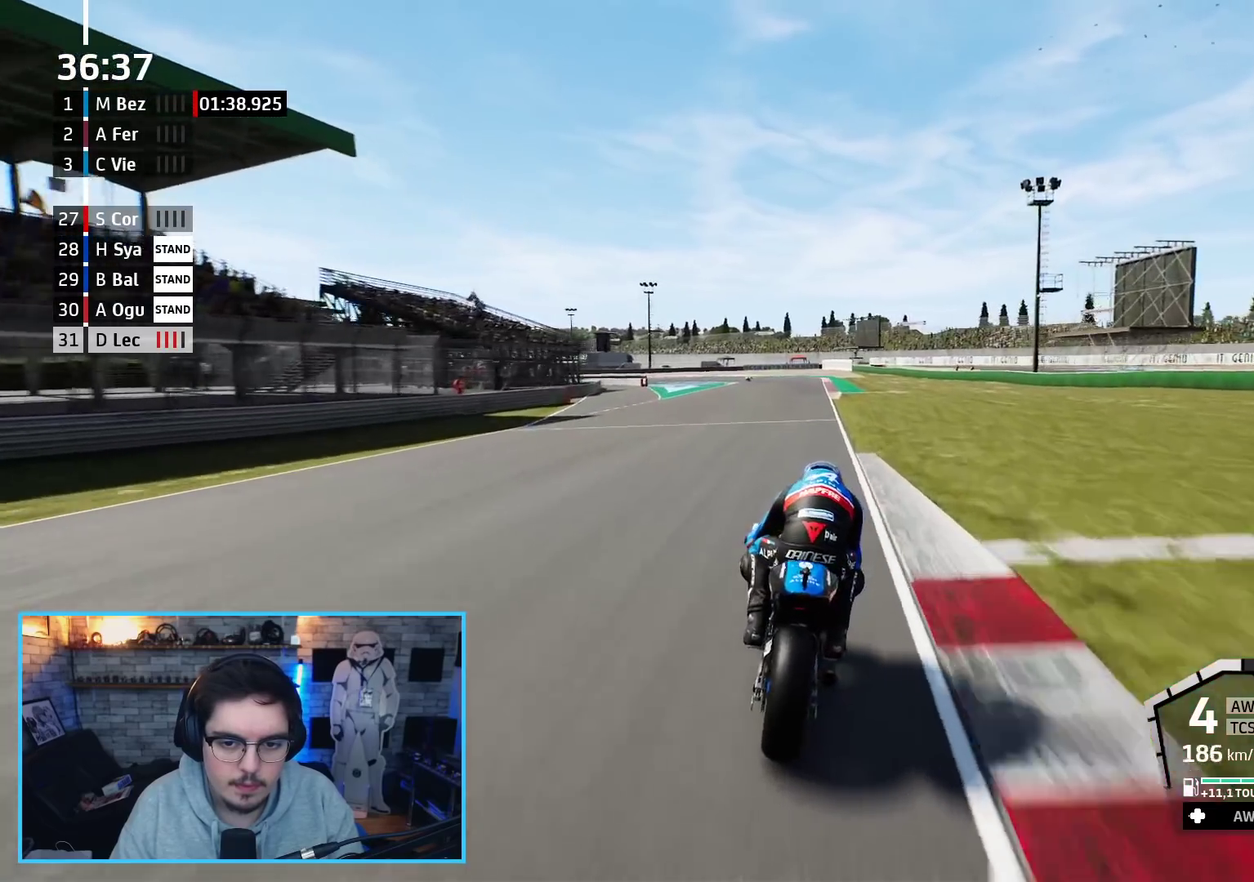
{"buttons": ["A", "X", "L2", "L3"], "left_stick": "up", "right_stick": "center", "events": [[133, "A", "down"], [133, "L2", "down"], [133, "X", "down"], [233, "L3", "down"], [250, "R2", "up"], [283, "X", "up"], [467, "X", "down"]]}
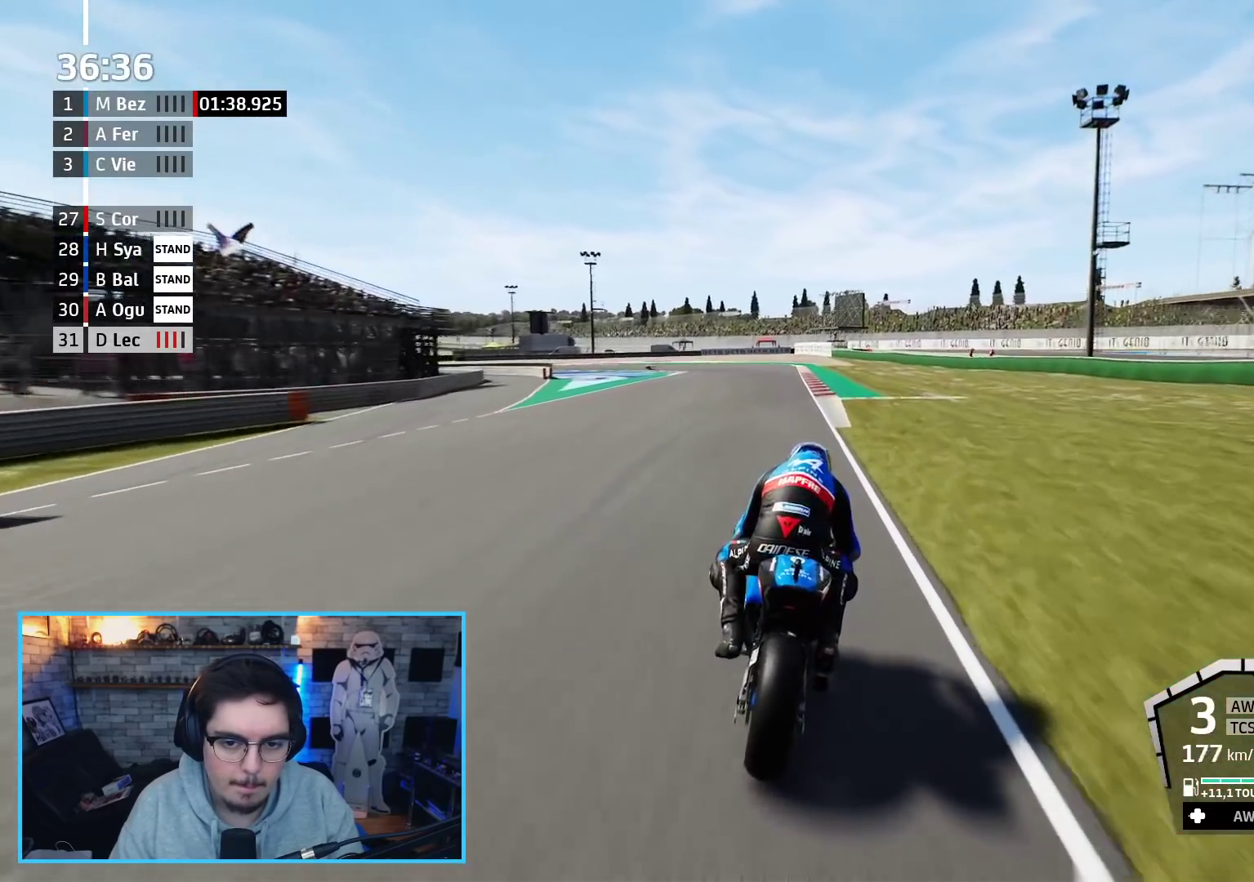
{"buttons": ["A", "L2", "L3"], "left_stick": "up-left", "right_stick": "center", "events": [[150, "X", "up"], [167, "left_stick", "up-left"]]}
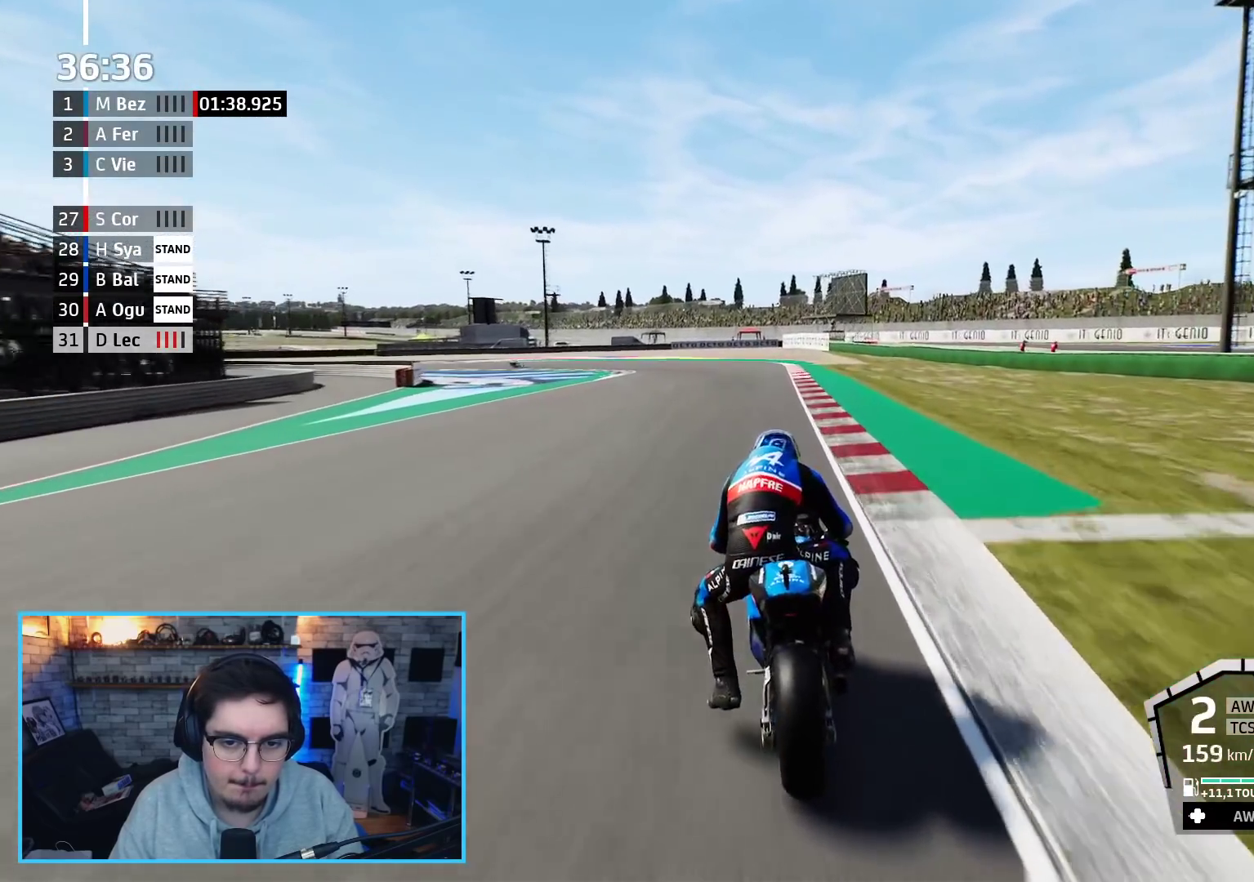
{"buttons": ["L2", "L3"], "left_stick": "left", "right_stick": "center", "events": [[100, "A", "up"], [217, "left_stick", "left"]]}
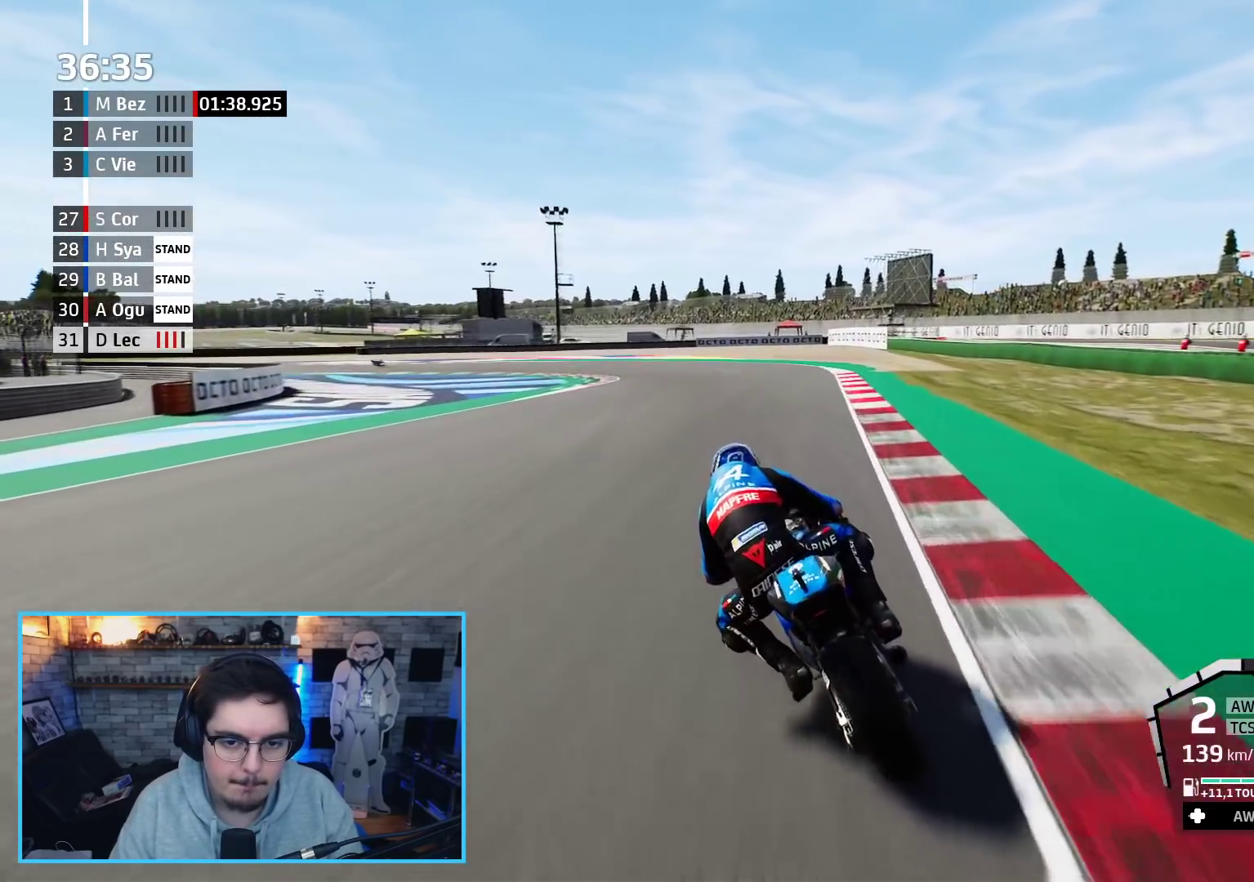
{"buttons": ["L2", "L3"], "left_stick": "left", "right_stick": "center", "events": [[167, "A", "down"], [267, "A", "up"], [350, "A", "down"], [483, "A", "up"]]}
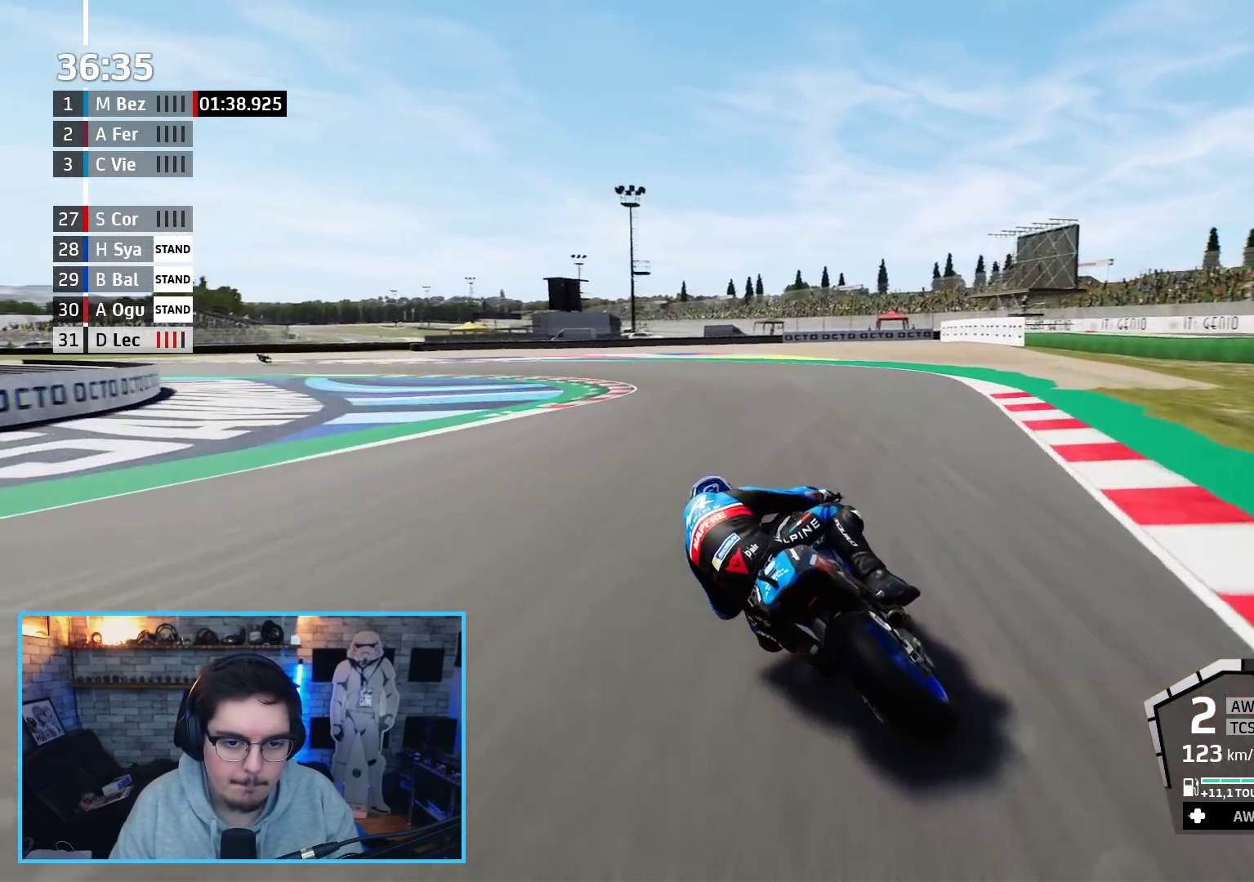
{"buttons": ["L2", "L3"], "left_stick": "left", "right_stick": "center", "events": []}
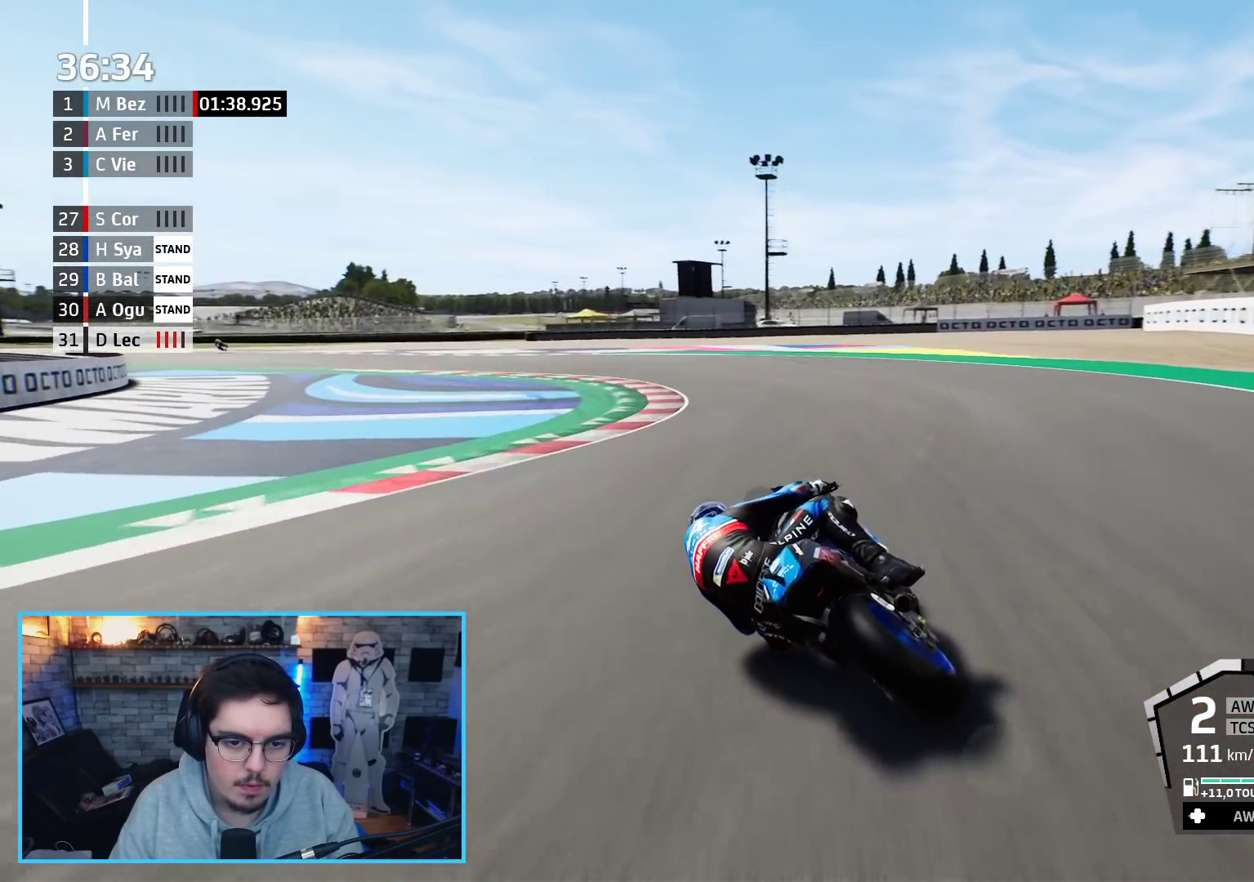
{"buttons": ["R2", "L3"], "left_stick": "left", "right_stick": "center", "events": [[217, "L2", "up"], [450, "R2", "down"]]}
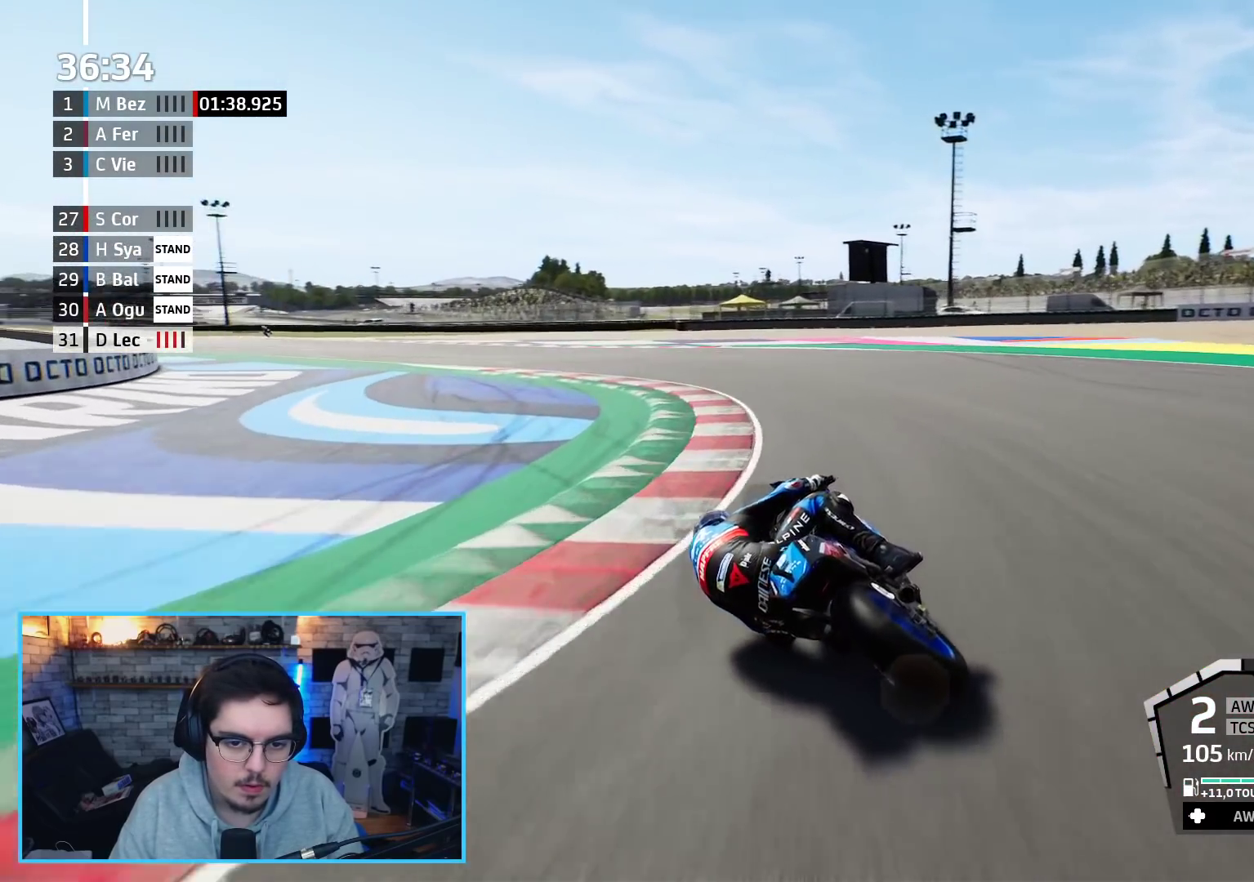
{"buttons": ["R2"], "left_stick": "up-left", "right_stick": "center", "events": [[300, "L3", "up"], [500, "left_stick", "up-left"]]}
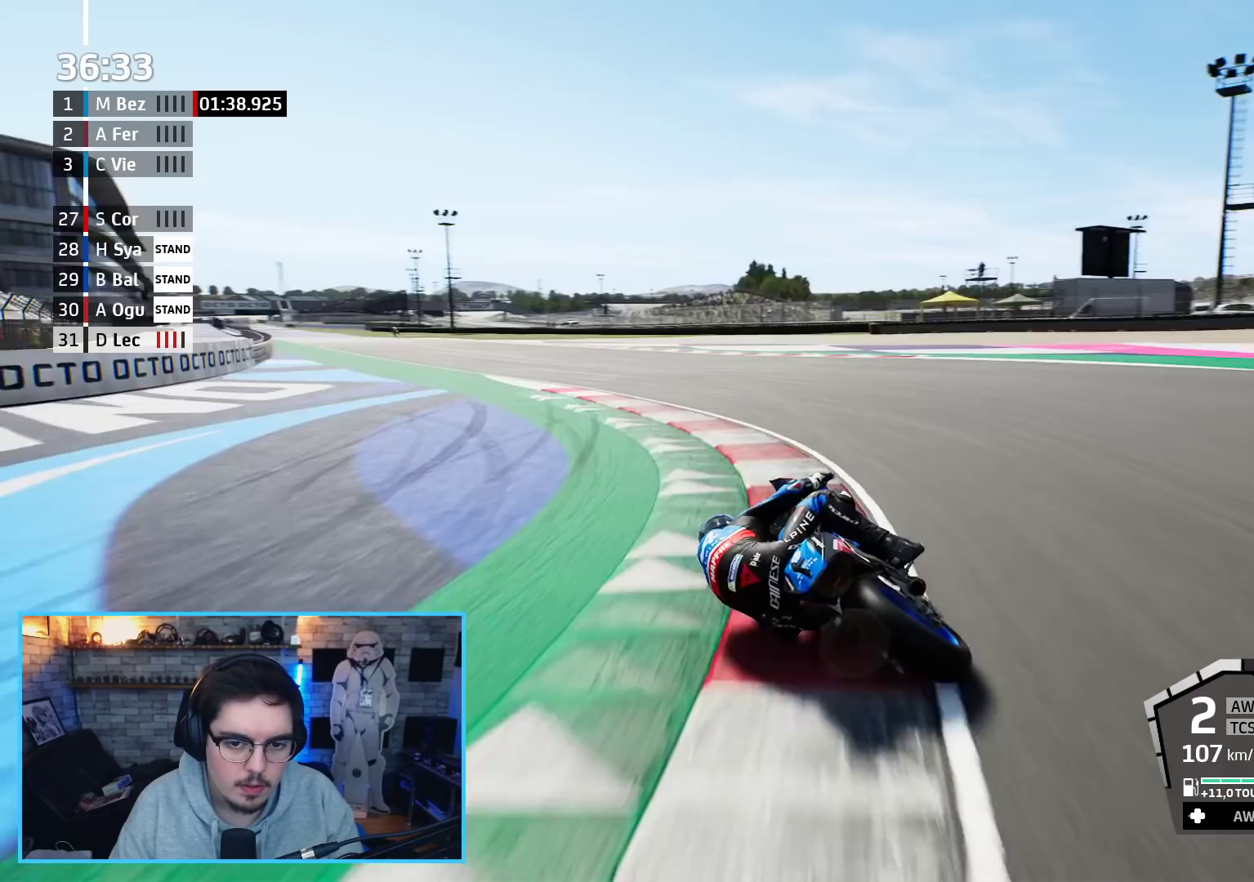
{"buttons": ["R2"], "left_stick": "up-left", "right_stick": "center", "events": []}
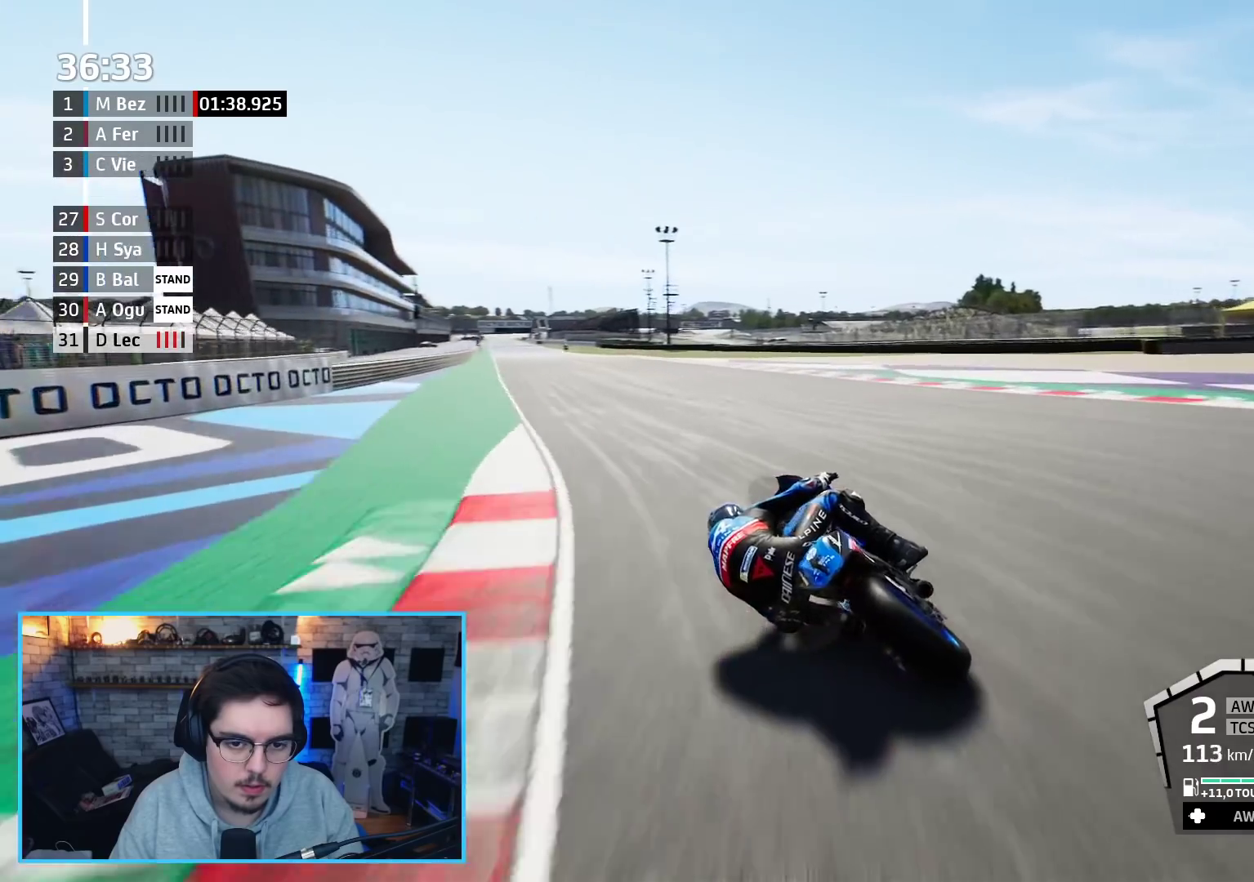
{"buttons": ["R2"], "left_stick": "up-left", "right_stick": "center", "events": []}
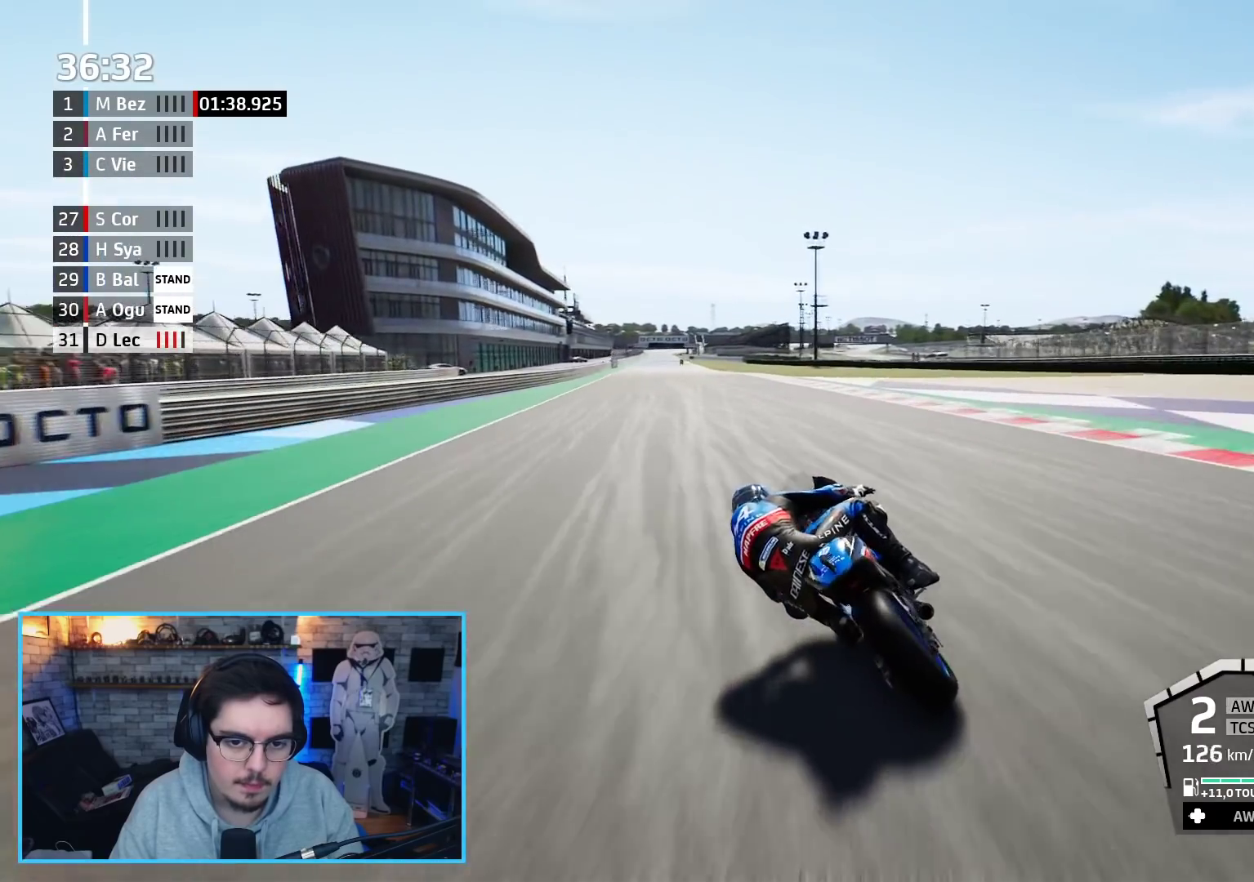
{"buttons": ["R2"], "left_stick": "up-left", "right_stick": "center", "events": []}
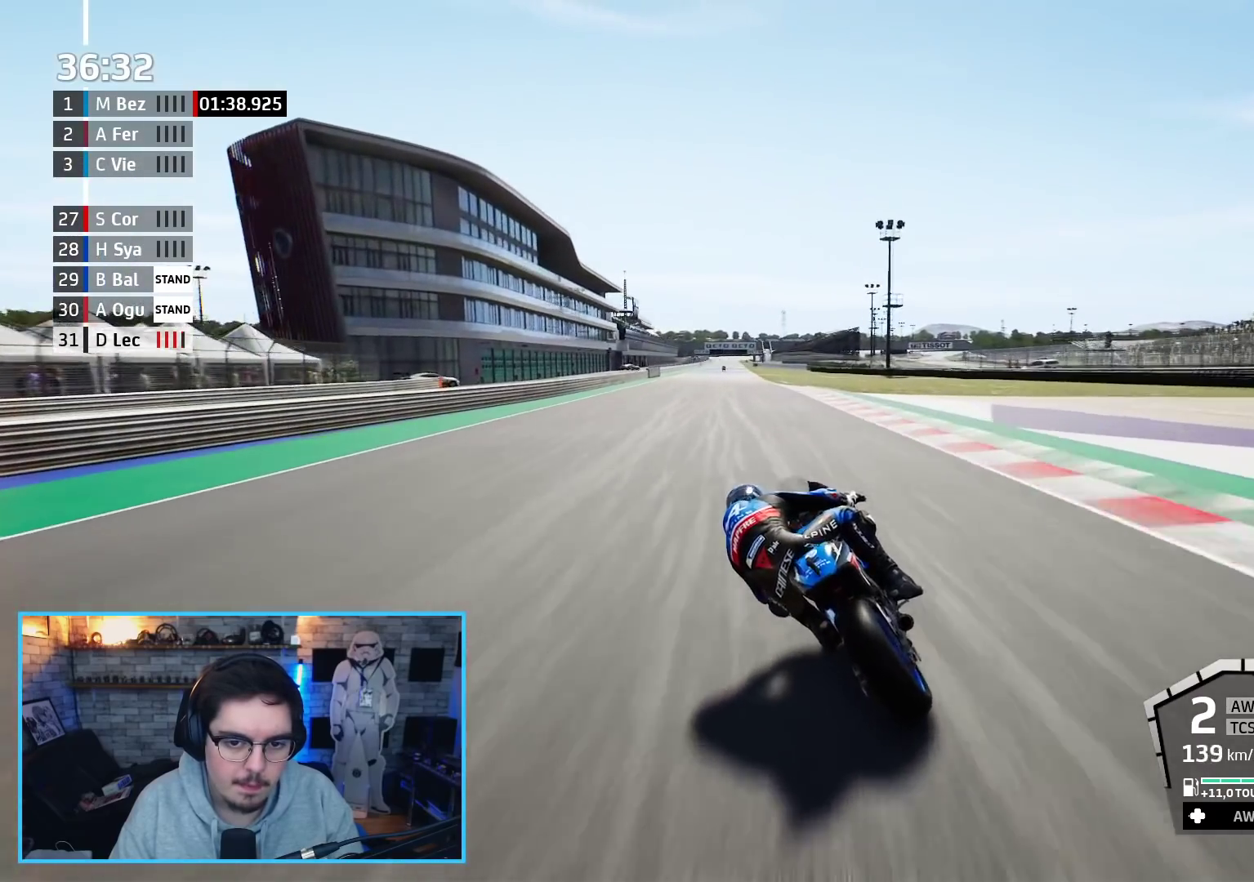
{"buttons": ["R2"], "left_stick": "up-left", "right_stick": "center", "events": [[33, "B", "down"], [167, "B", "up"]]}
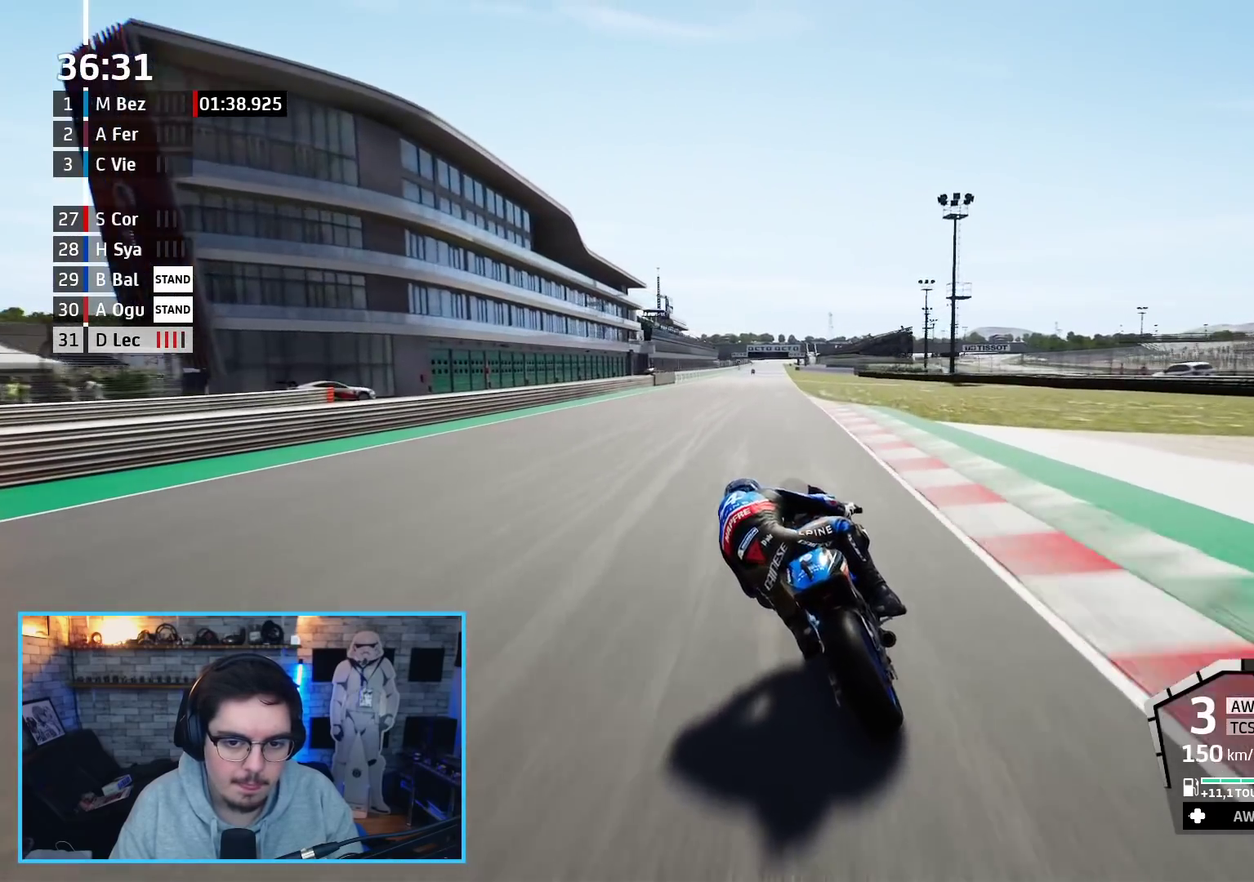
{"buttons": ["R2"], "left_stick": "center", "right_stick": "center", "events": [[367, "left_stick", "center"]]}
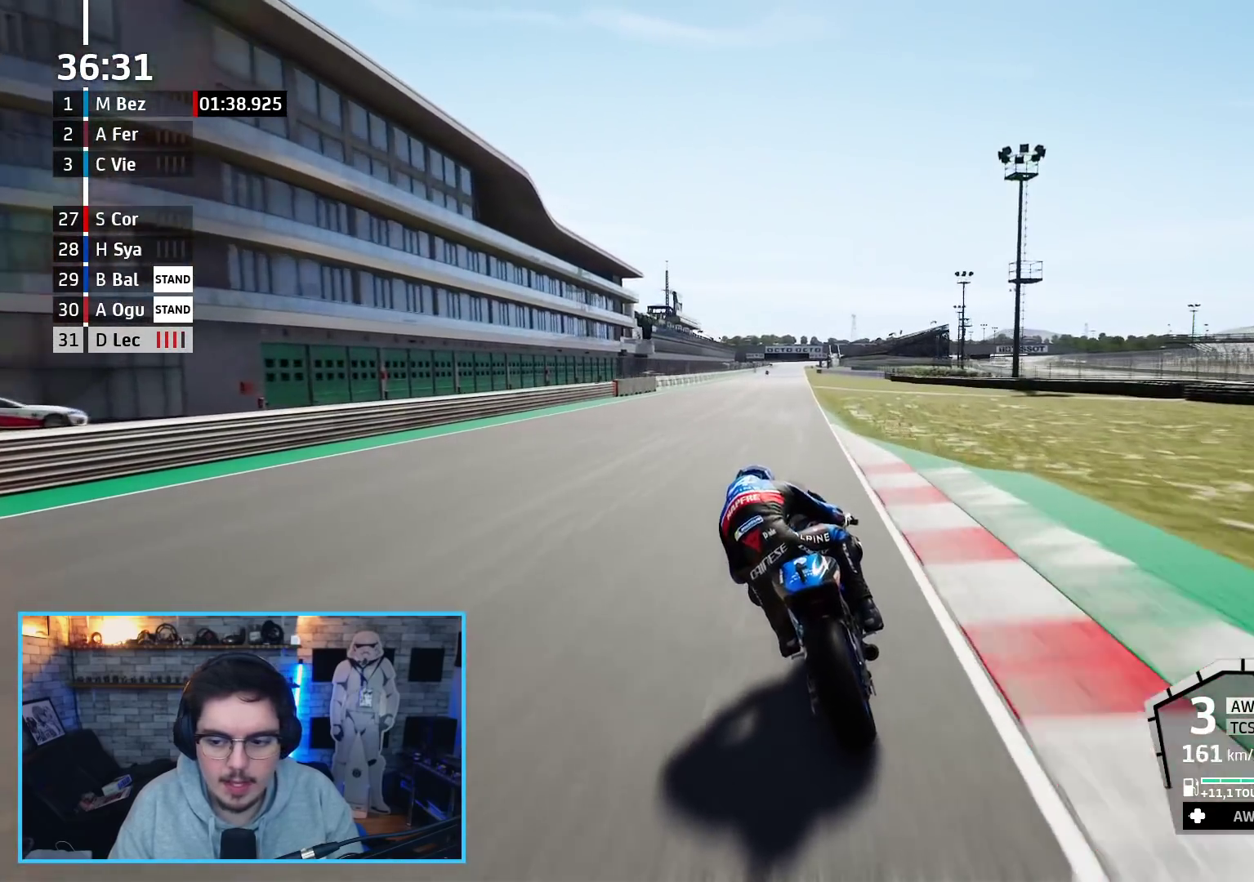
{"buttons": ["R2"], "left_stick": "center", "right_stick": "center", "events": [[167, "left_stick", "up-left"], [250, "left_stick", "center"], [350, "DPAD_UP", "down"], [450, "DPAD_UP", "up"]]}
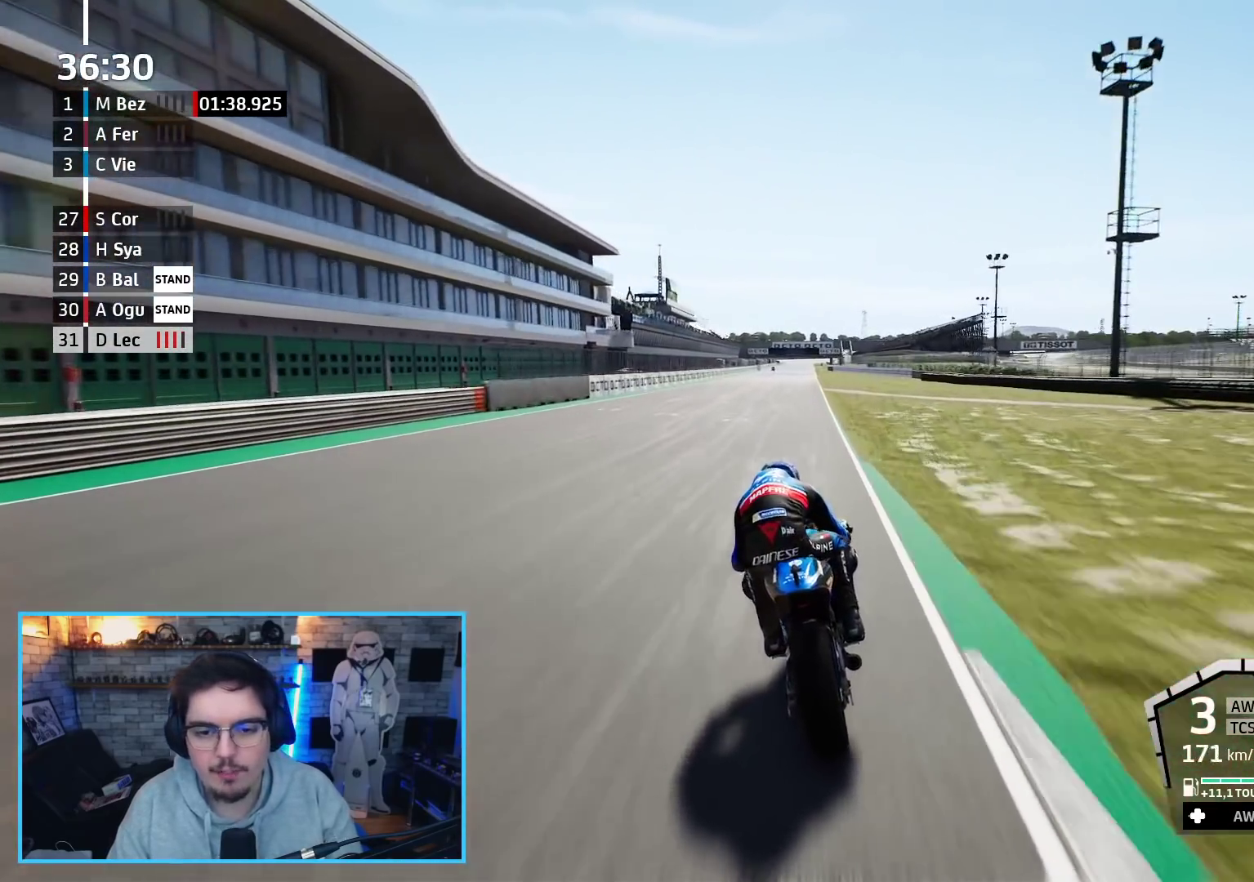
{"buttons": ["R2"], "left_stick": "center", "right_stick": "center", "events": [[133, "left_stick", "up-left"], [200, "left_stick", "center"]]}
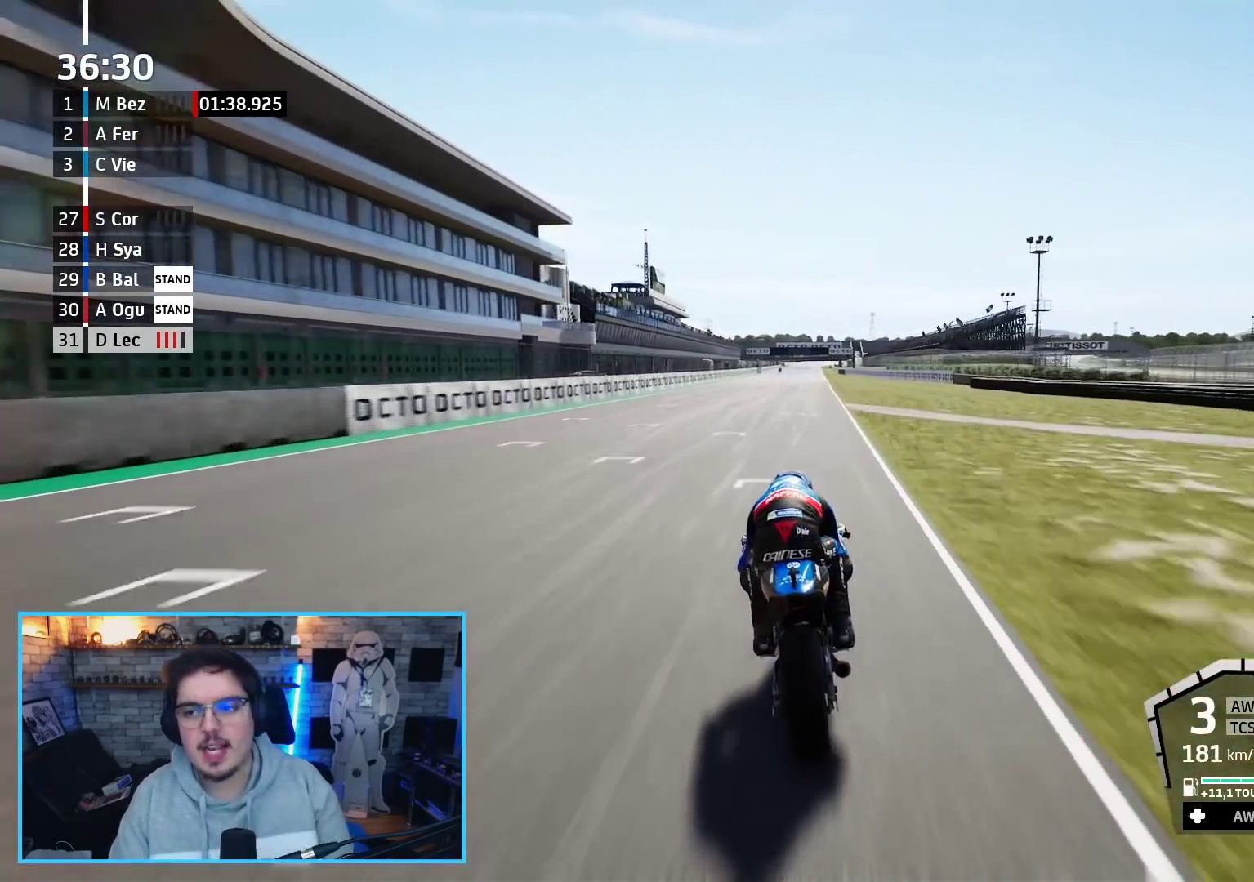
{"buttons": ["R2"], "left_stick": "center", "right_stick": "center", "events": [[33, "B", "down"], [150, "B", "up"]]}